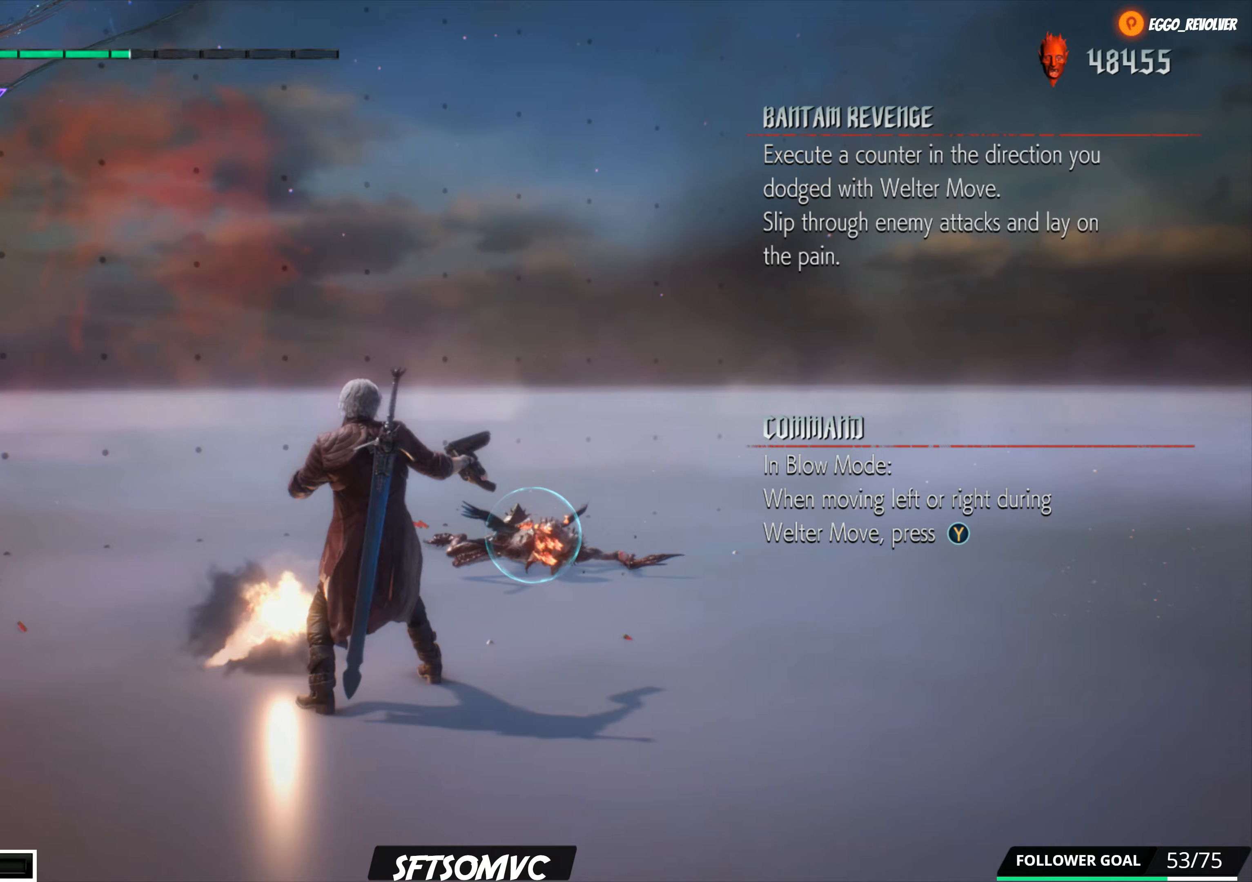
Gameplay with a controller (Xbox layout); each line is a JSON object with the inputs held at the frame after it (dt_ms = milliseconds from this image to that frame). "events" lists button and stick changes between this image and that frame as [ms after this image, input, new state], when the widget could be followed in between. Not read: L3 R3.
{"dt_ms": 233, "buttons": ["X", "R1"], "left_stick": "up", "right_stick": "center", "events": [[50, "X", "down"], [167, "X", "up"], [217, "X", "down"]]}
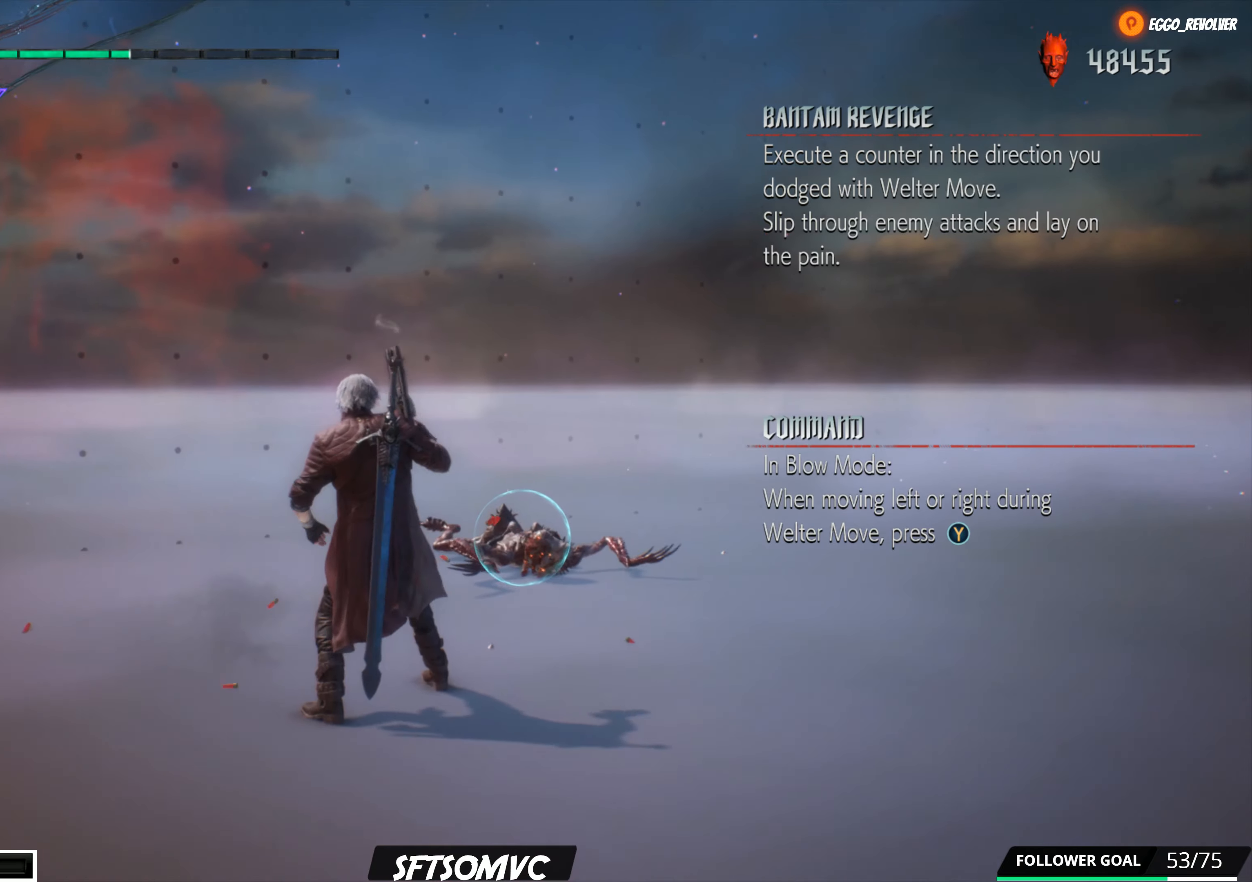
{"dt_ms": 500, "buttons": ["X", "R1"], "left_stick": "up", "right_stick": "center", "events": [[117, "X", "up"], [200, "X", "down"], [334, "X", "up"], [384, "X", "down"]]}
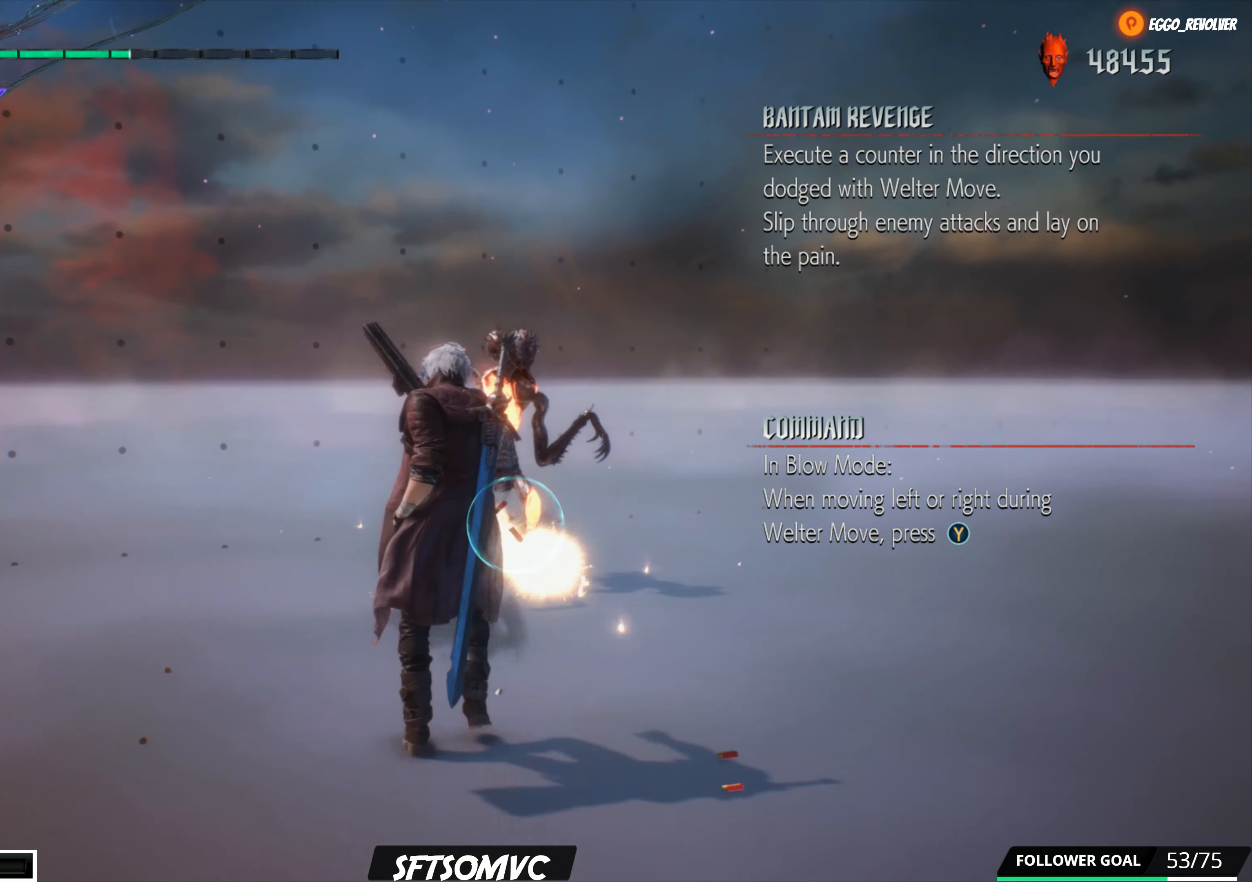
{"dt_ms": 500, "buttons": ["X"], "left_stick": "down", "right_stick": "center", "events": [[267, "left_stick", "center"], [384, "R1", "up"], [484, "left_stick", "down"]]}
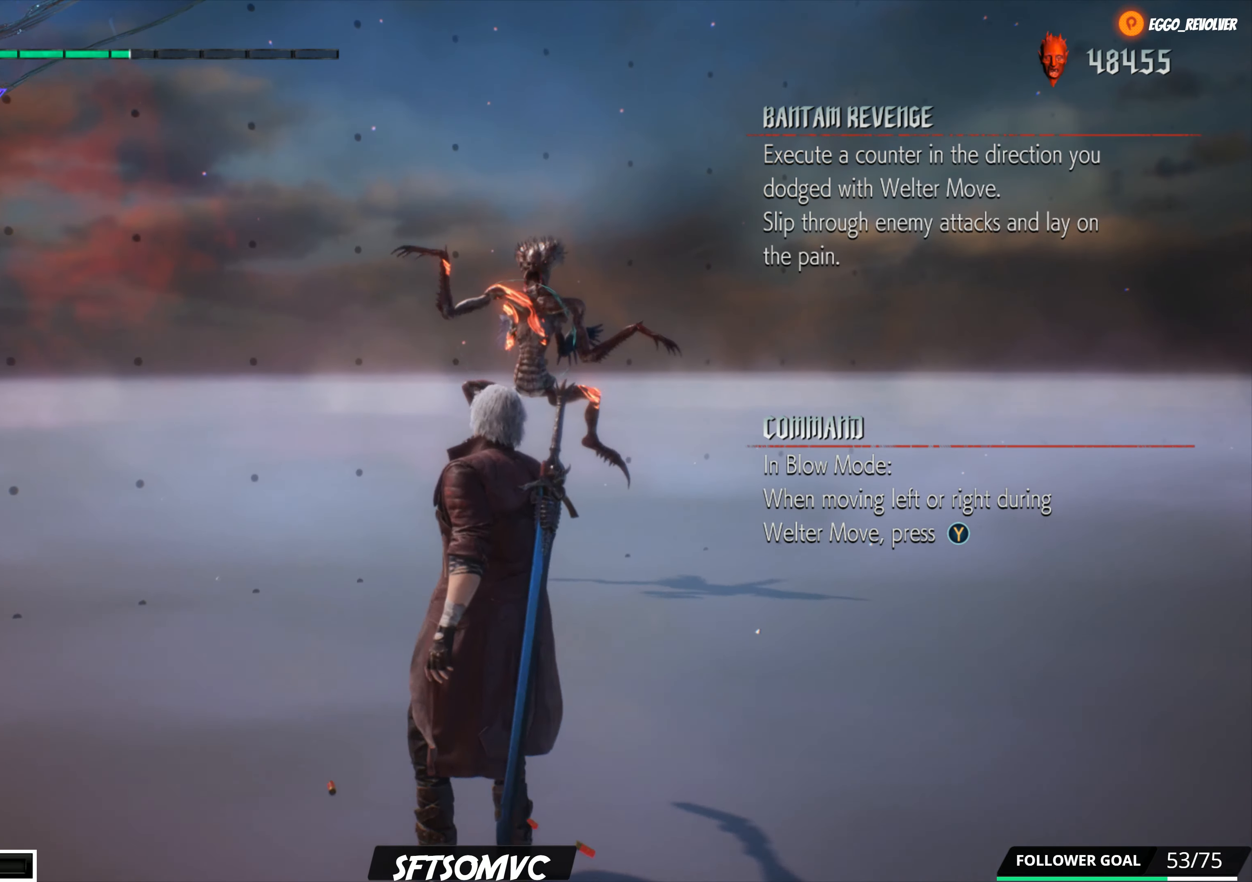
{"dt_ms": 500, "buttons": ["X"], "left_stick": "down-right", "right_stick": "center", "events": [[467, "left_stick", "down-right"]]}
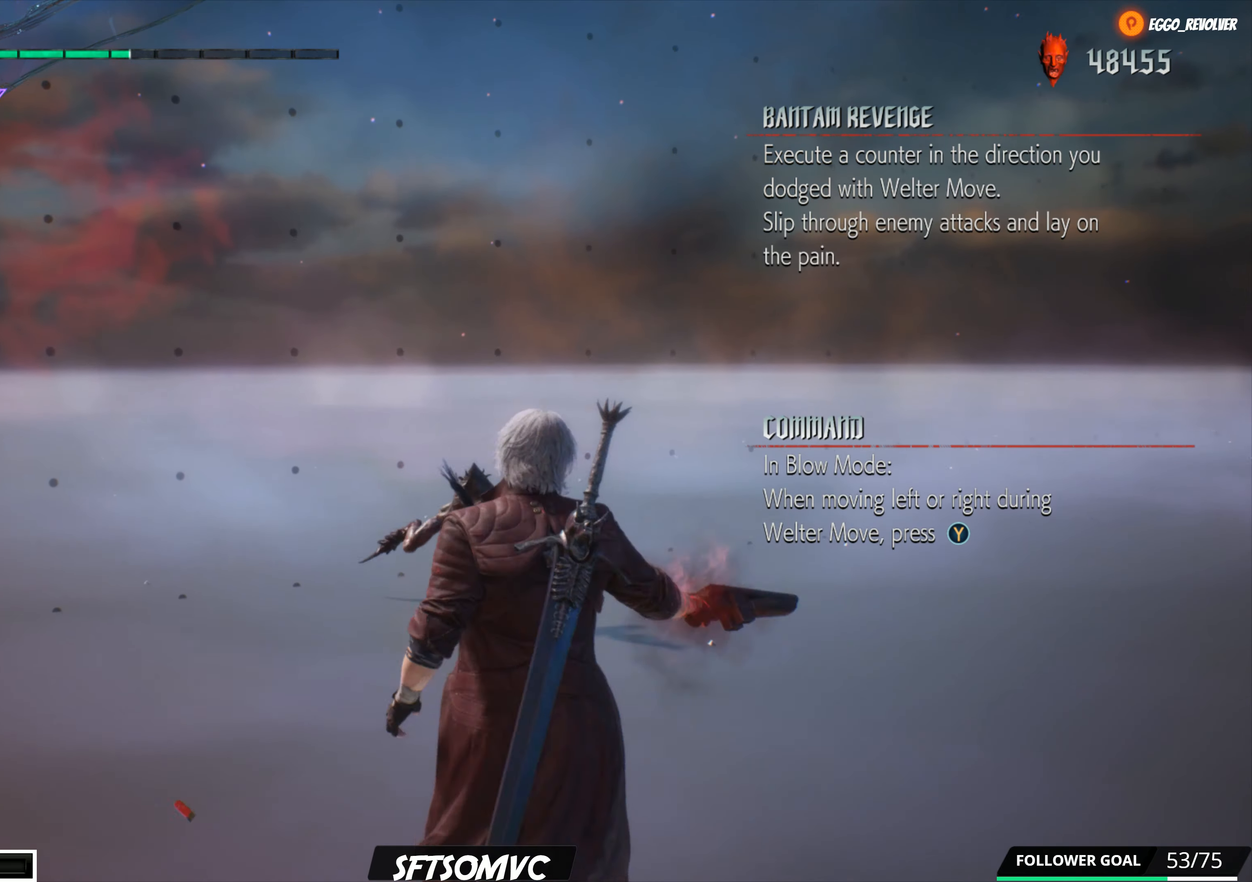
{"dt_ms": 500, "buttons": ["X"], "left_stick": "center", "right_stick": "center", "events": [[134, "left_stick", "center"]]}
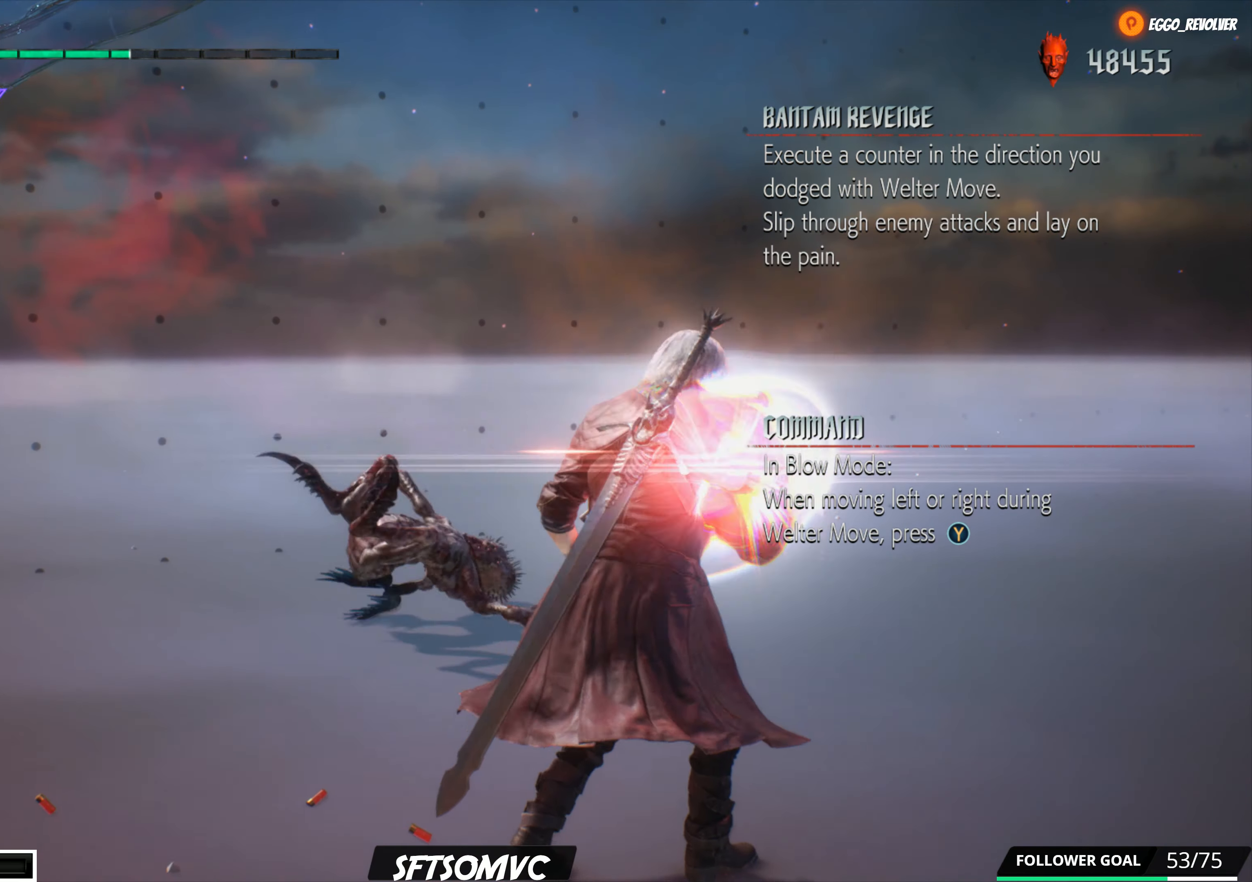
{"dt_ms": 500, "buttons": ["X", "R1"], "left_stick": "center", "right_stick": "center", "events": [[284, "R1", "down"]]}
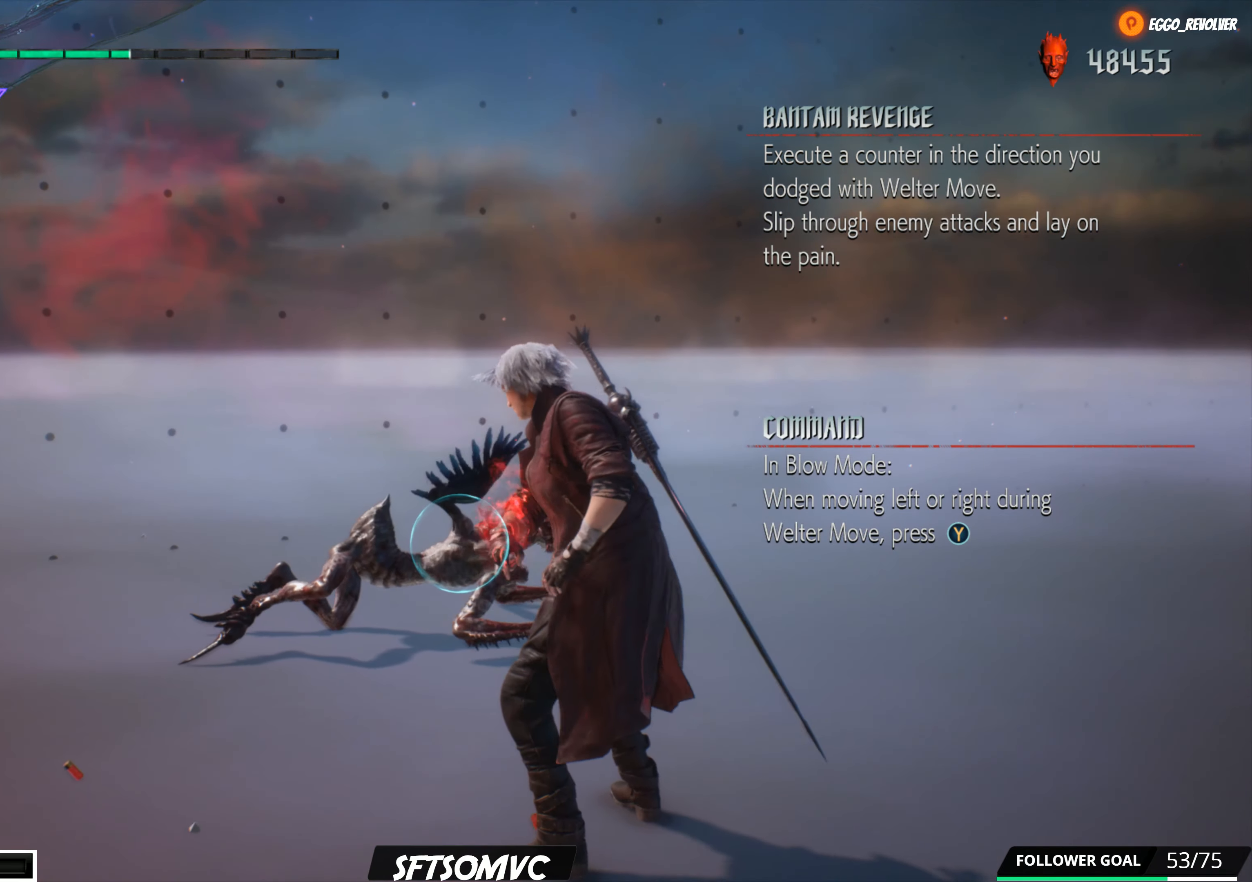
{"dt_ms": 500, "buttons": ["R1"], "left_stick": "down-right", "right_stick": "center", "events": [[17, "X", "up"], [100, "X", "down"], [250, "X", "up"], [300, "X", "down"], [417, "left_stick", "down-right"], [450, "X", "up"]]}
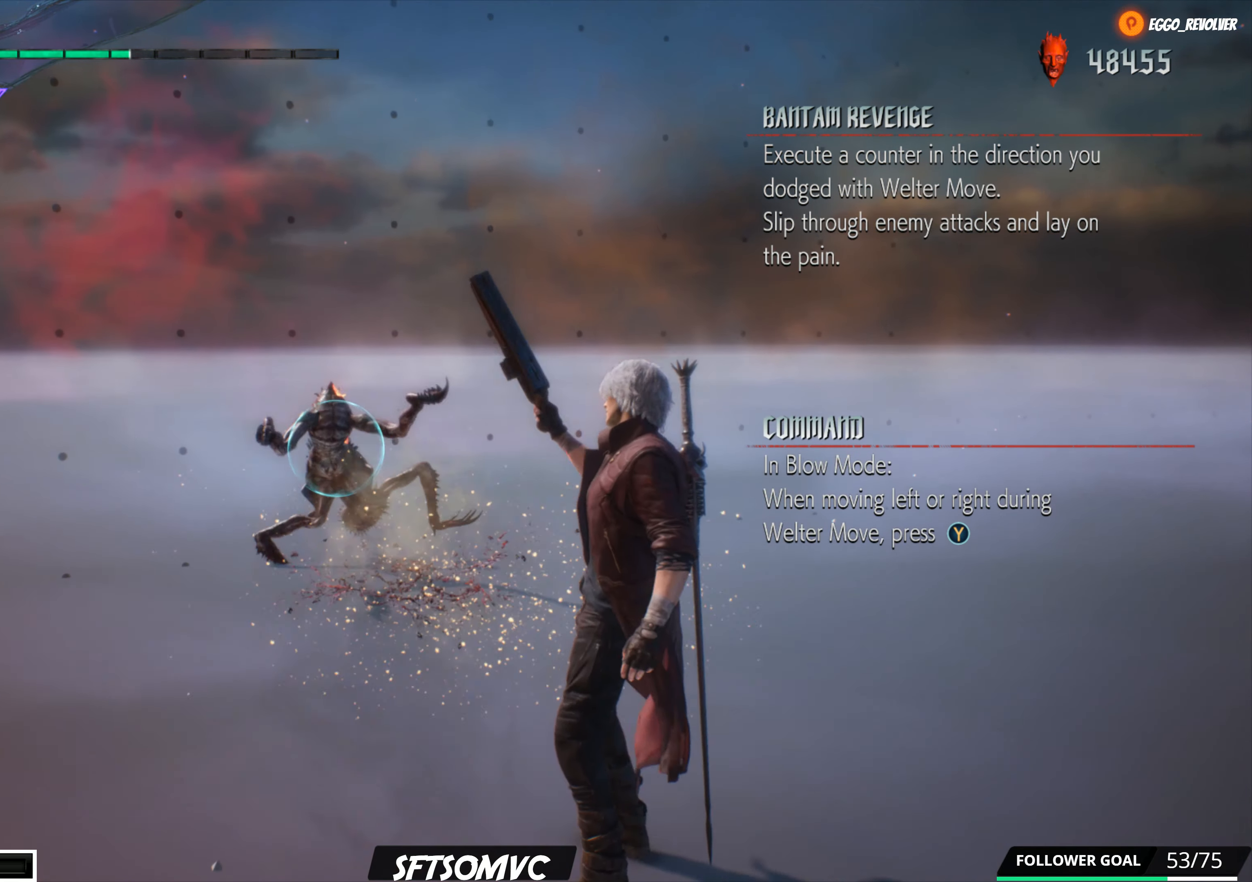
{"dt_ms": 500, "buttons": ["X", "R1"], "left_stick": "up", "right_stick": "center", "events": [[17, "X", "down"], [150, "X", "up"], [234, "X", "down"], [367, "X", "up"], [417, "left_stick", "up"], [434, "X", "down"]]}
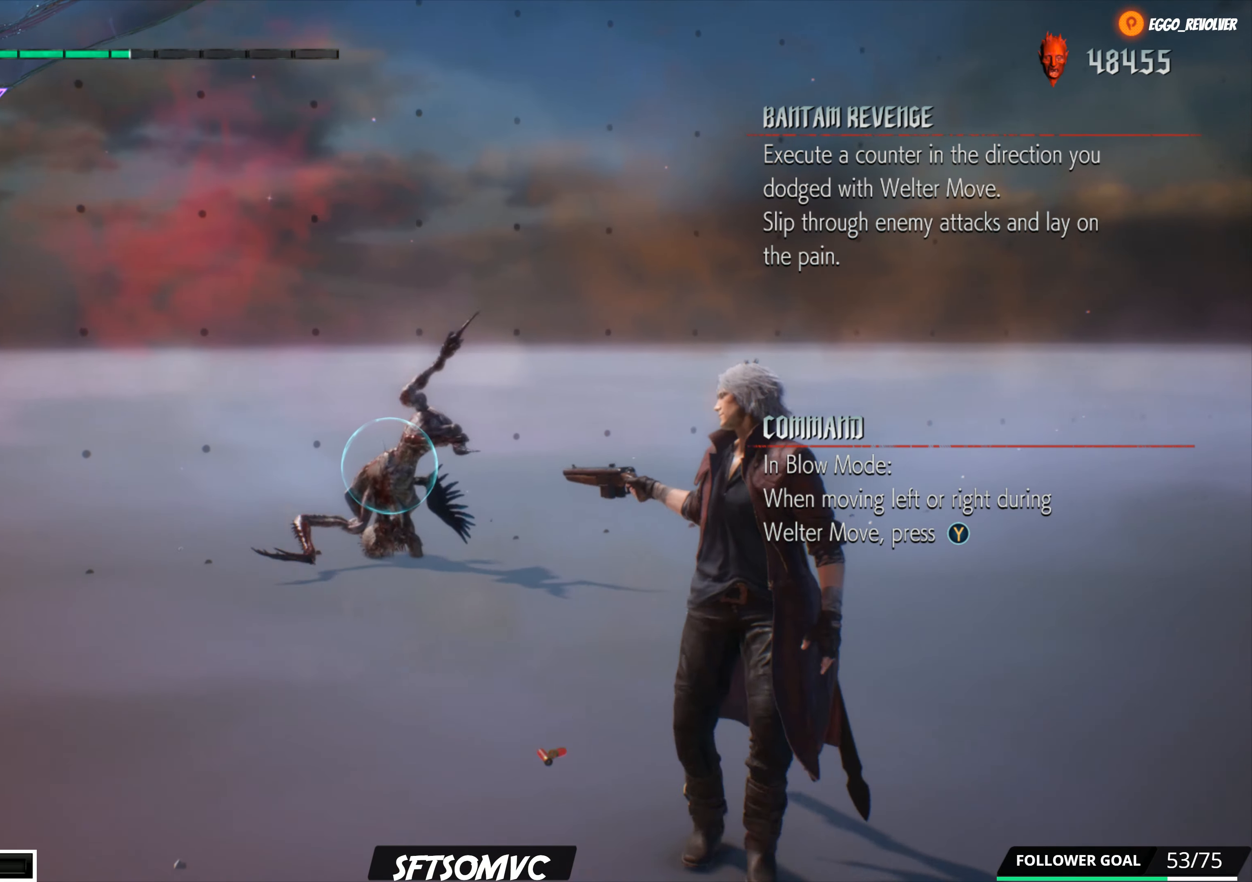
{"dt_ms": 500, "buttons": ["R1"], "left_stick": "center", "right_stick": "center", "events": [[100, "X", "up"], [150, "X", "down"], [300, "X", "up"], [367, "X", "down"], [434, "left_stick", "center"], [500, "X", "up"]]}
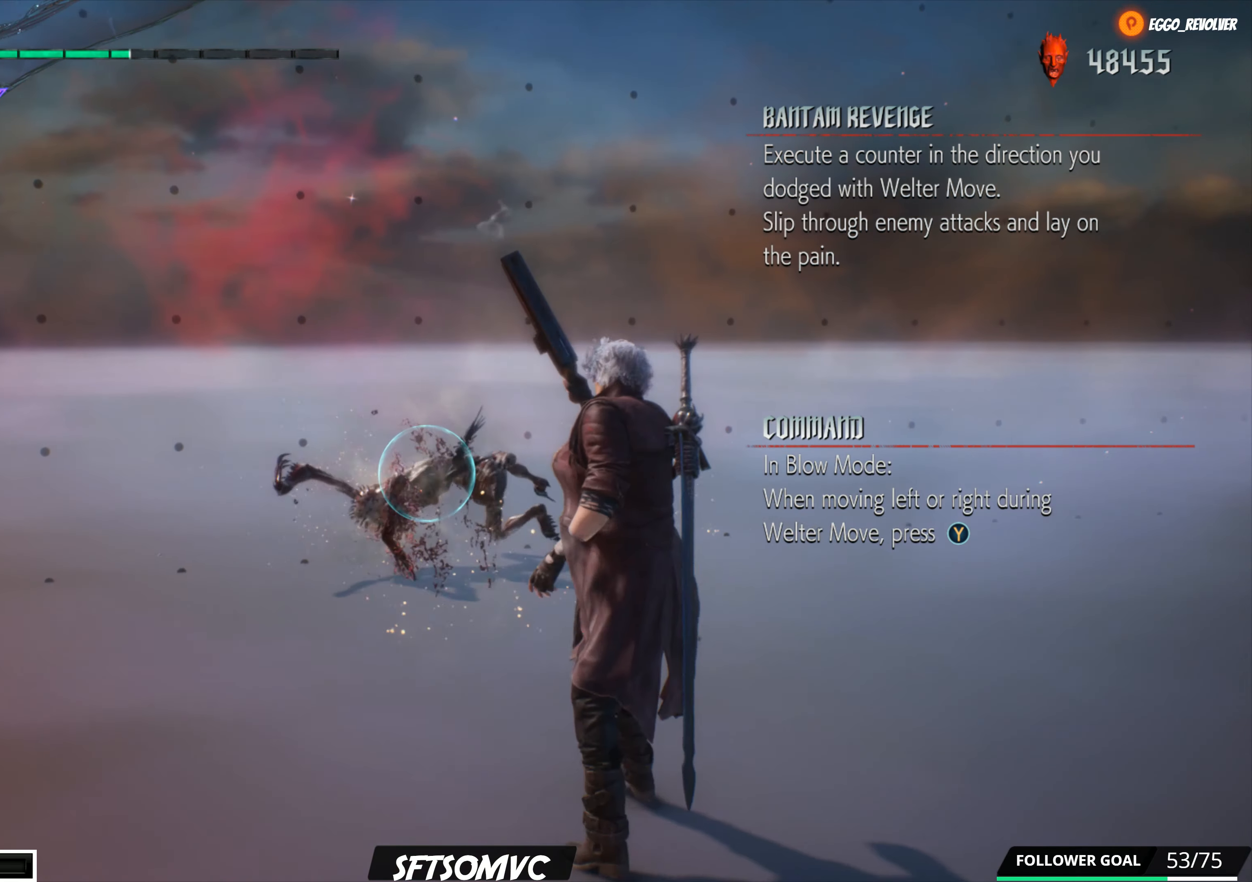
{"dt_ms": 500, "buttons": [], "left_stick": "center", "right_stick": "center", "events": [[184, "DPAD_DOWN", "down"], [317, "DPAD_DOWN", "up"], [367, "R1", "up"]]}
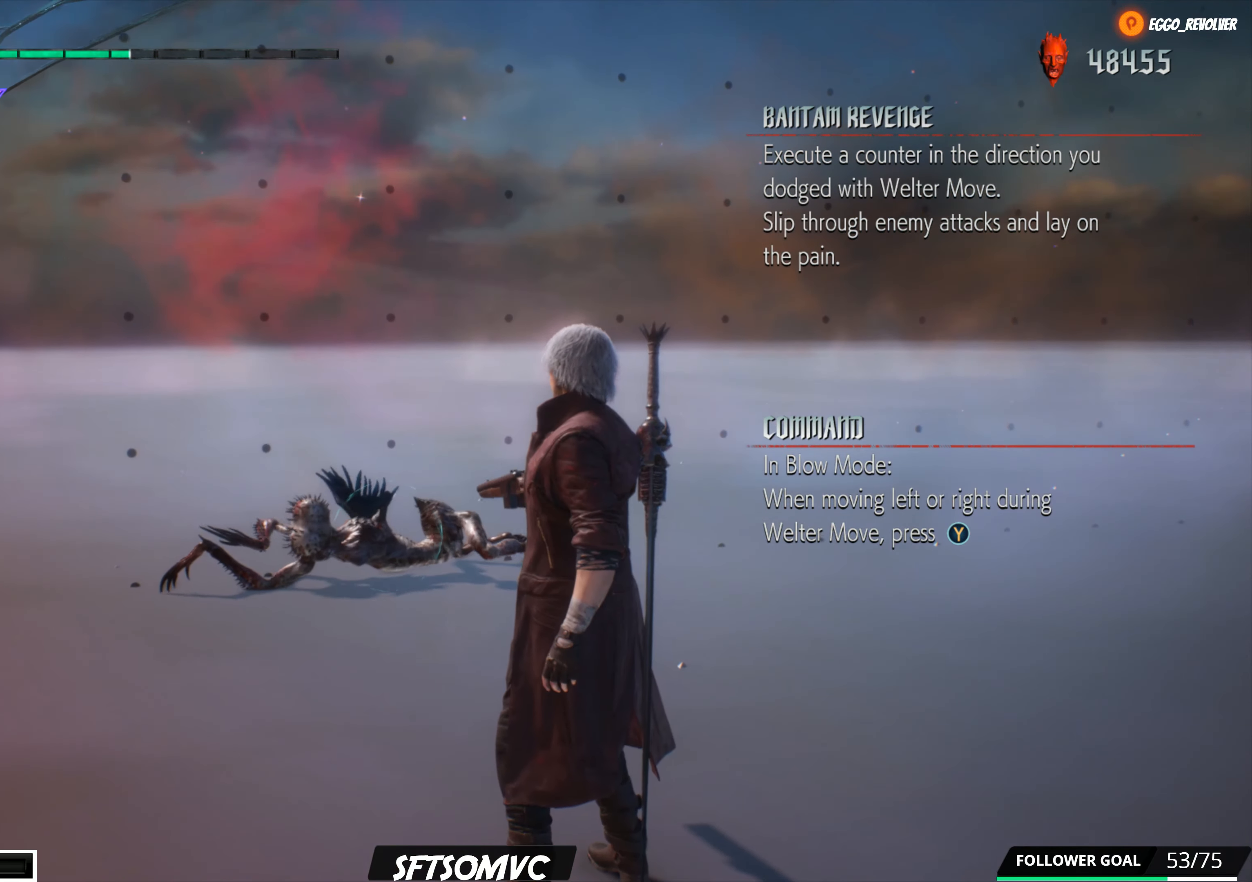
{"dt_ms": 500, "buttons": [], "left_stick": "up", "right_stick": "center", "events": [[67, "left_stick", "up"]]}
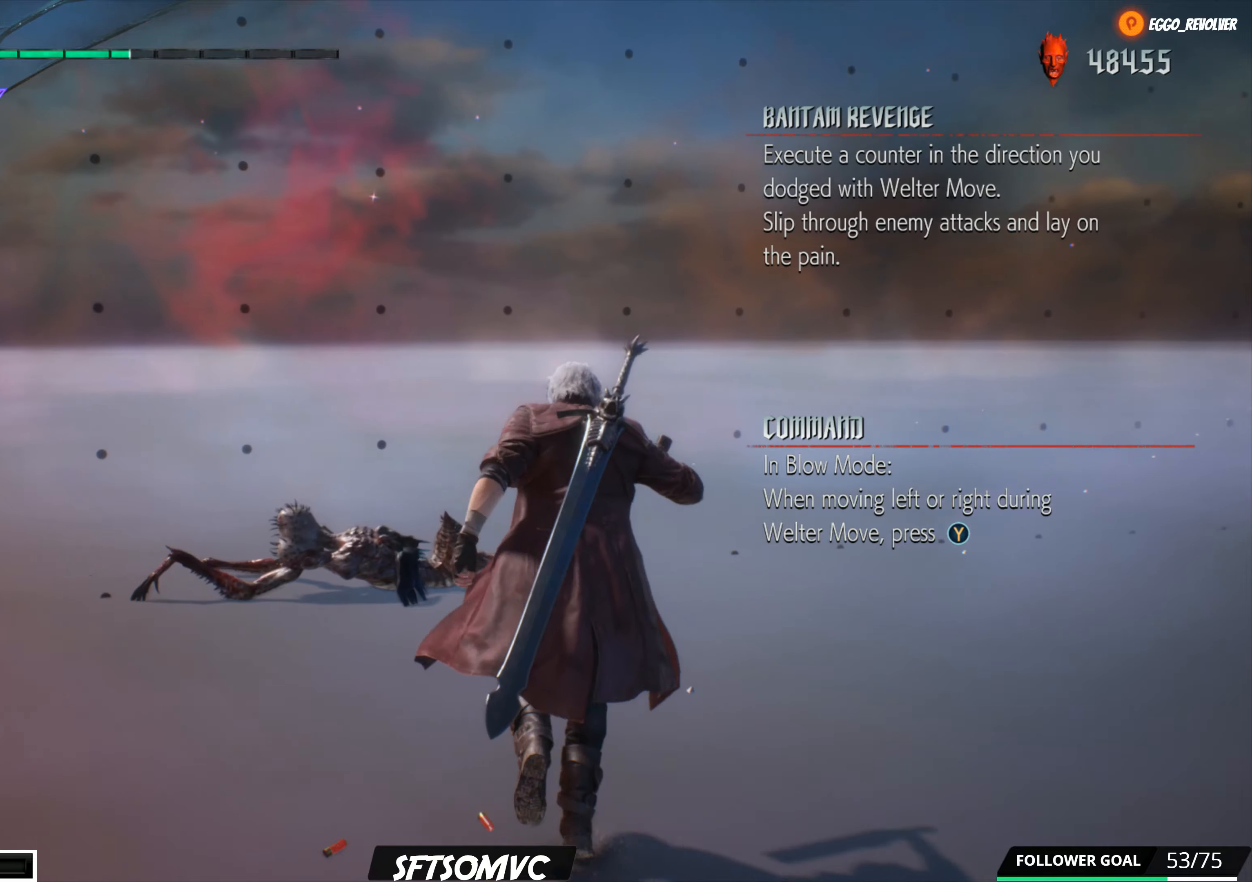
{"dt_ms": 500, "buttons": ["A"], "left_stick": "center", "right_stick": "center", "events": [[50, "R1", "down"], [166, "left_stick", "center"], [250, "R1", "up"], [383, "A", "down"]]}
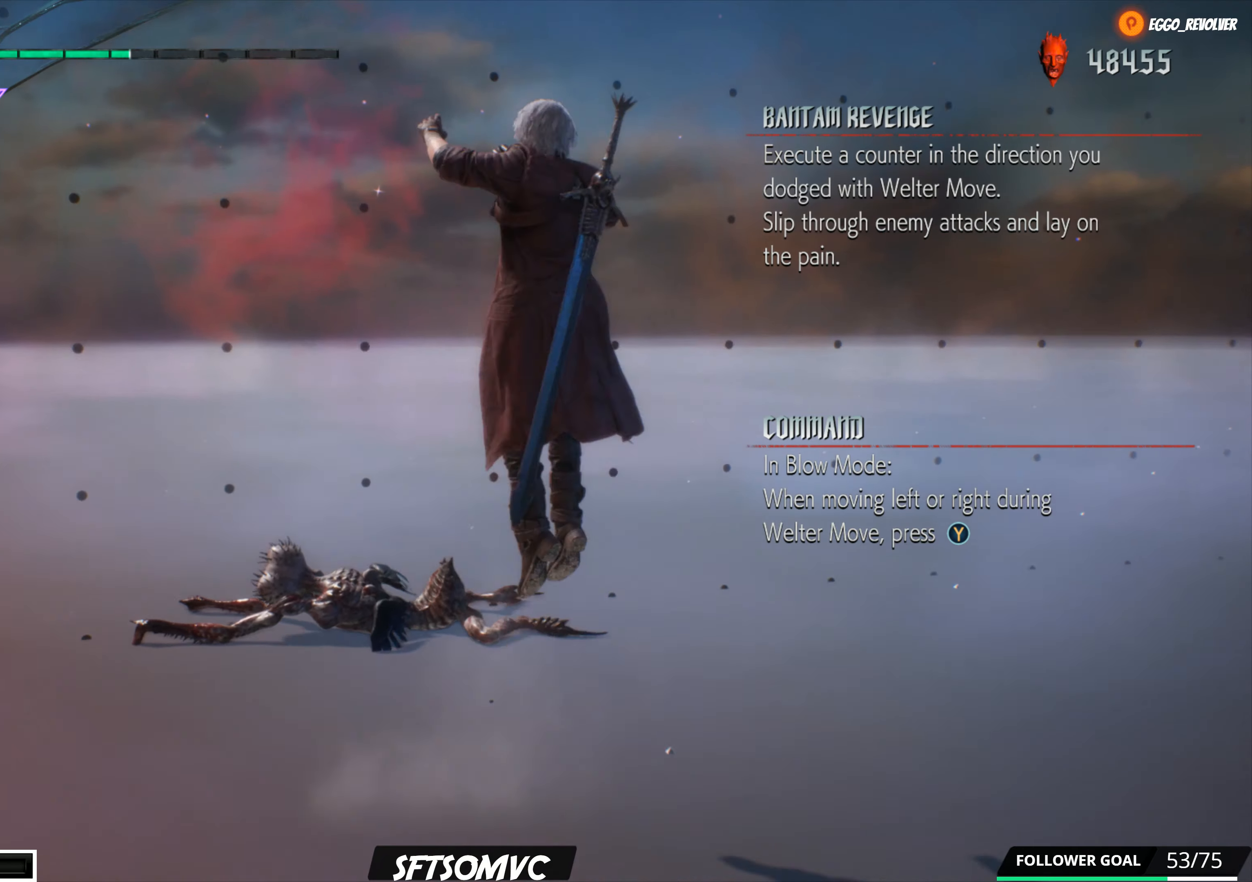
{"dt_ms": 500, "buttons": ["B"], "left_stick": "center", "right_stick": "center", "events": [[83, "A", "up"], [200, "B", "down"]]}
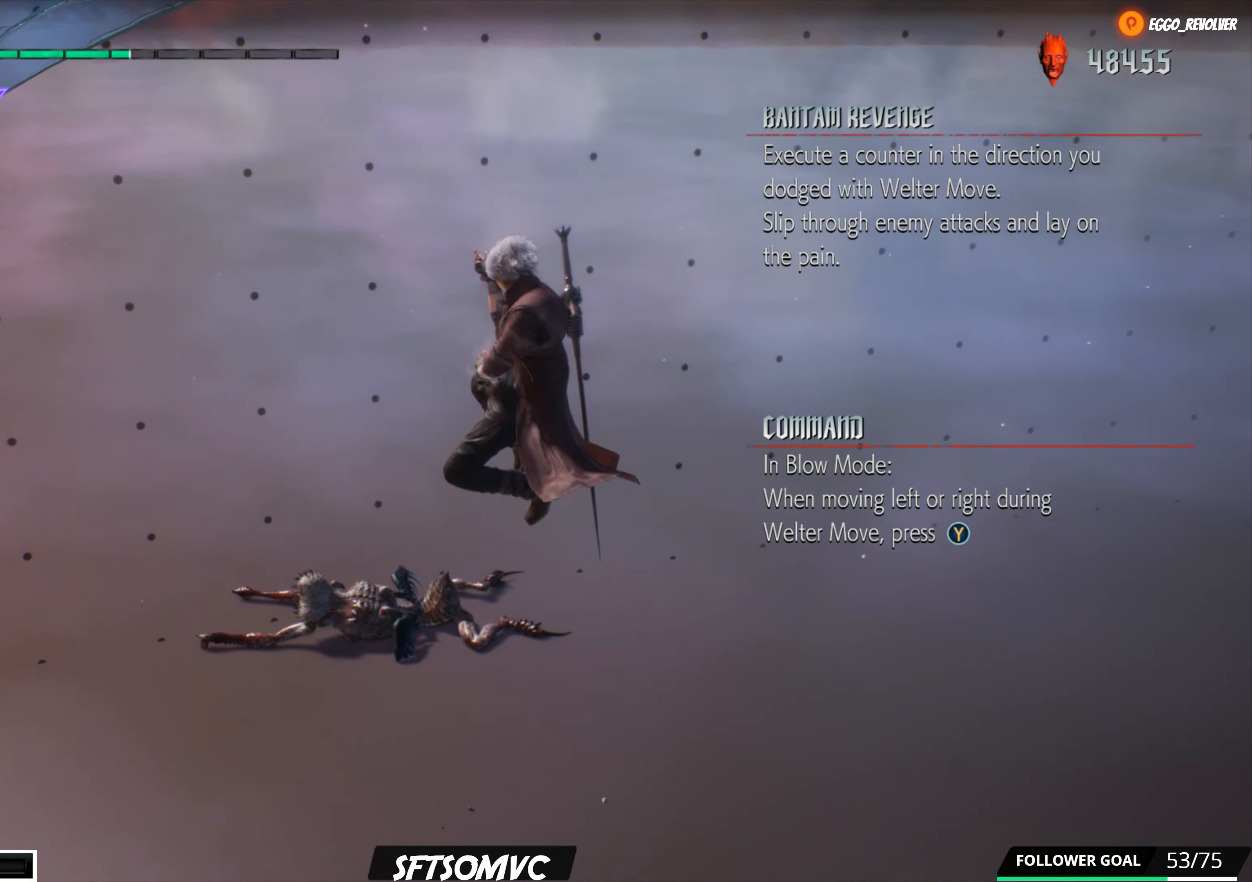
{"dt_ms": 500, "buttons": [], "left_stick": "center", "right_stick": "center", "events": [[233, "B", "up"]]}
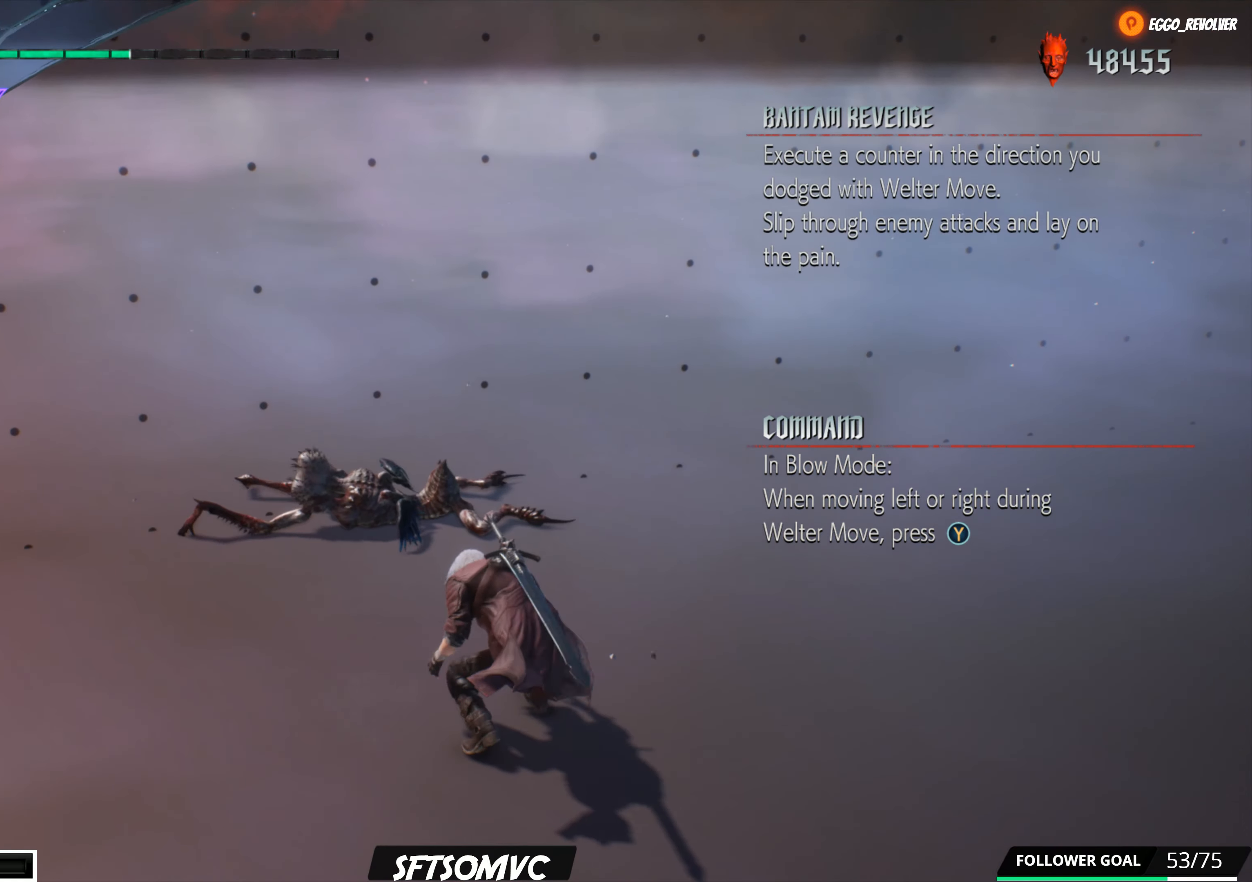
{"dt_ms": 500, "buttons": [], "left_stick": "center", "right_stick": "center", "events": [[116, "B", "down"], [450, "B", "up"]]}
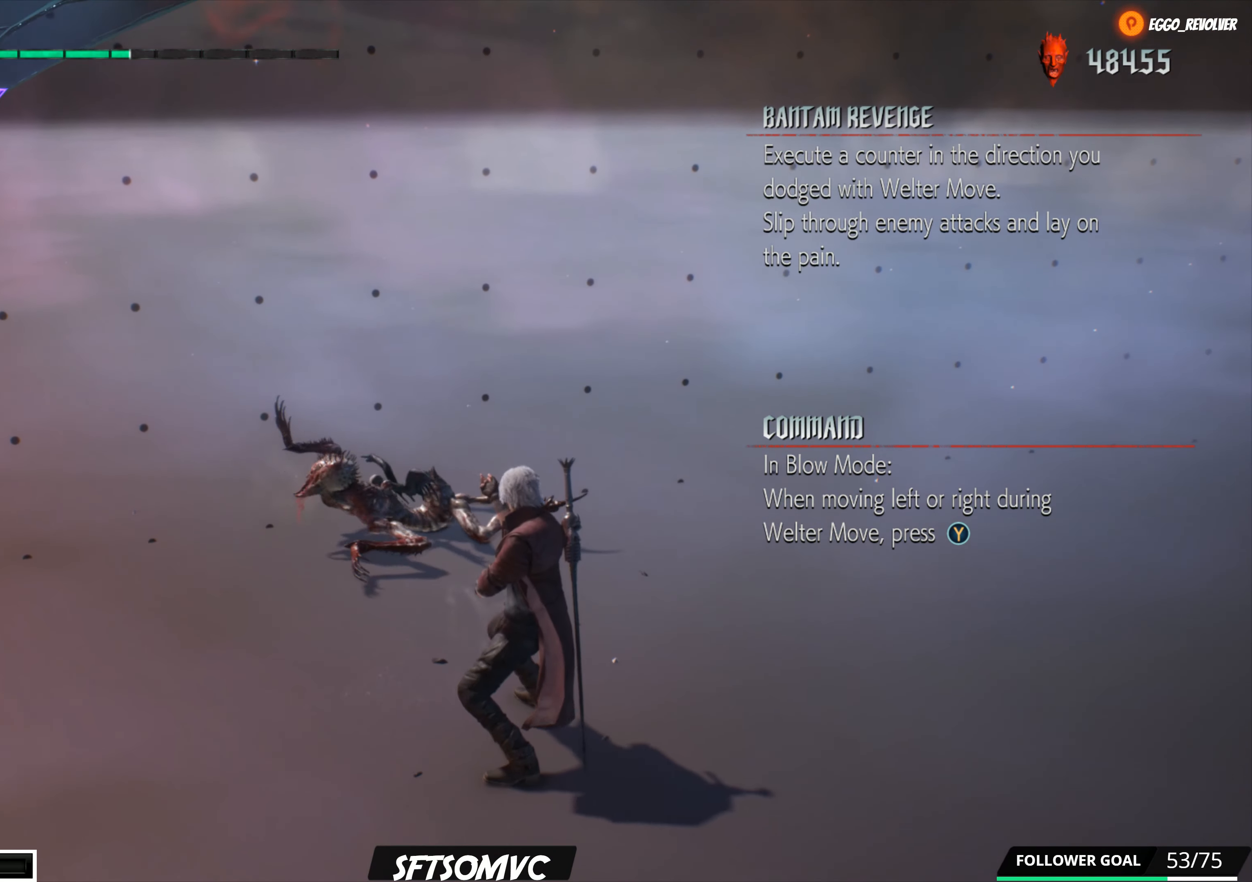
{"dt_ms": 500, "buttons": [], "left_stick": "center", "right_stick": "center", "events": [[200, "A", "down"], [500, "A", "up"]]}
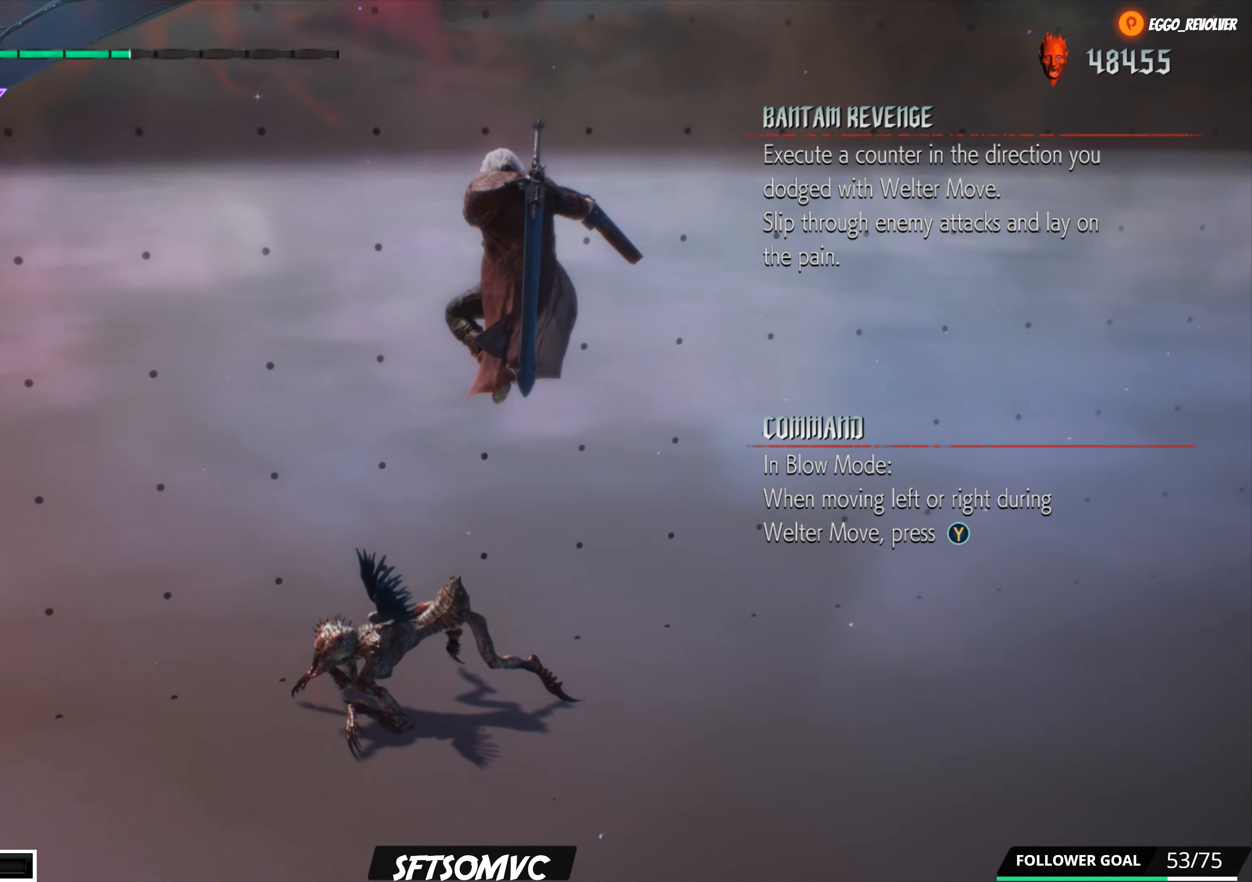
{"dt_ms": 500, "buttons": [], "left_stick": "center", "right_stick": "center", "events": [[83, "B", "down"], [366, "B", "up"]]}
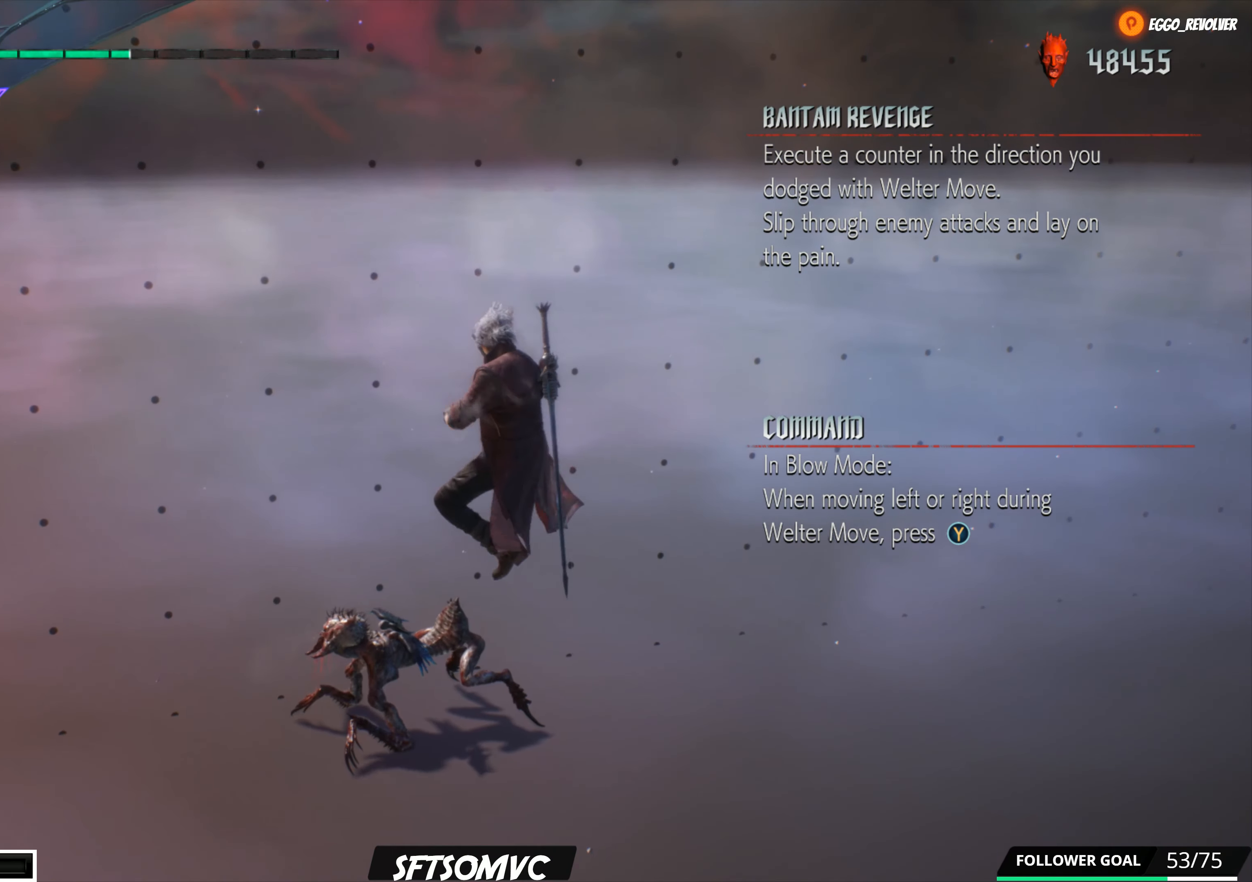
{"dt_ms": 500, "buttons": ["B"], "left_stick": "center", "right_stick": "center", "events": [[366, "B", "down"]]}
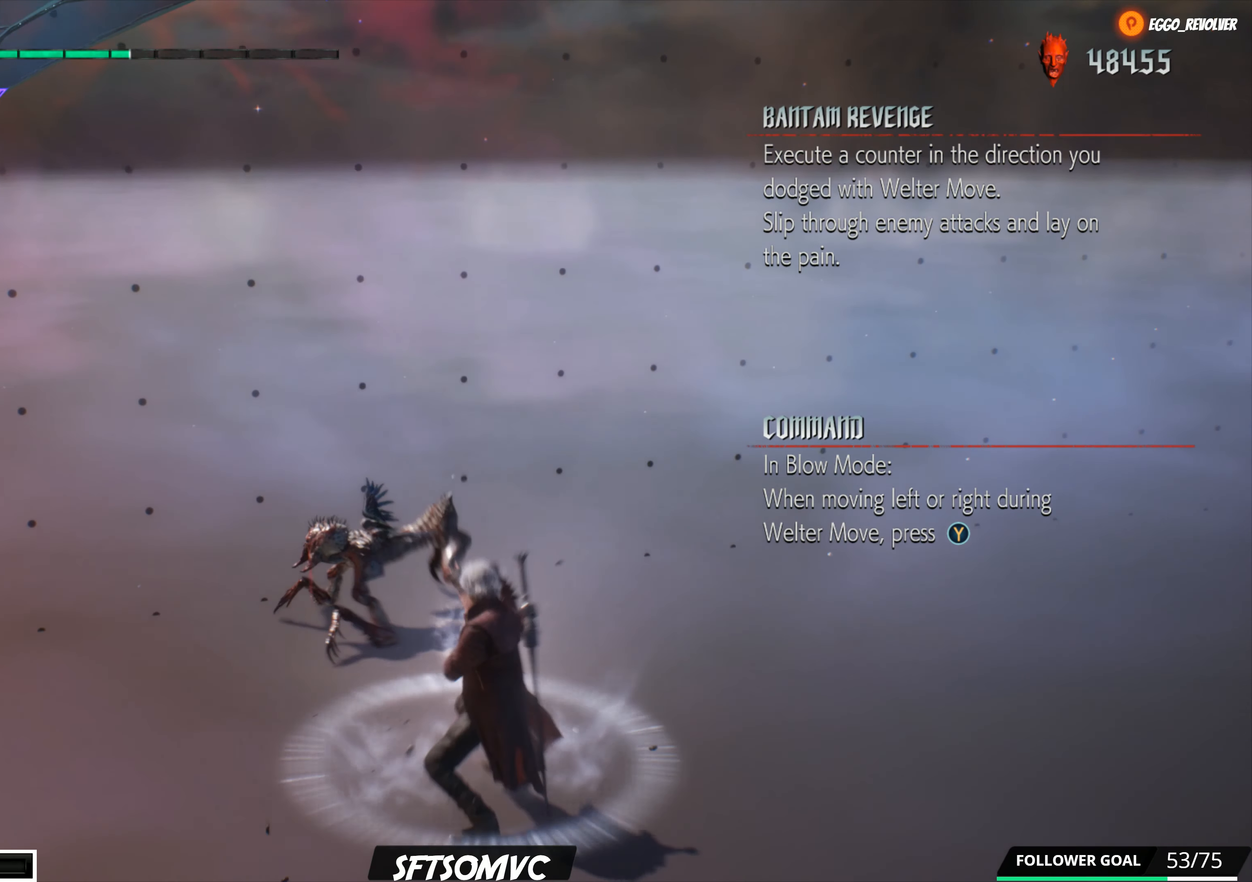
{"dt_ms": 500, "buttons": [], "left_stick": "center", "right_stick": "center", "events": [[116, "B", "up"]]}
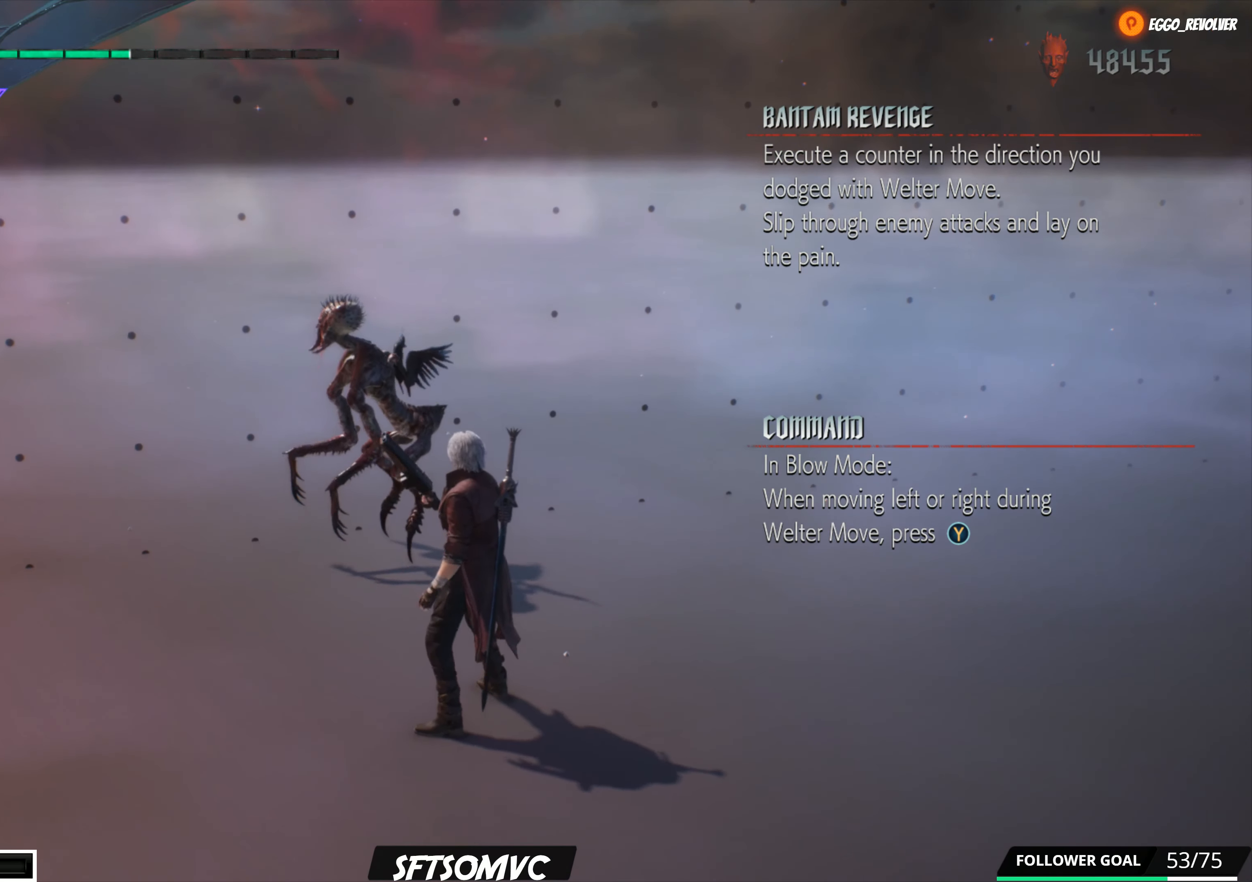
{"dt_ms": 500, "buttons": ["DPAD_RIGHT"], "left_stick": "center", "right_stick": "center", "events": [[400, "DPAD_RIGHT", "down"]]}
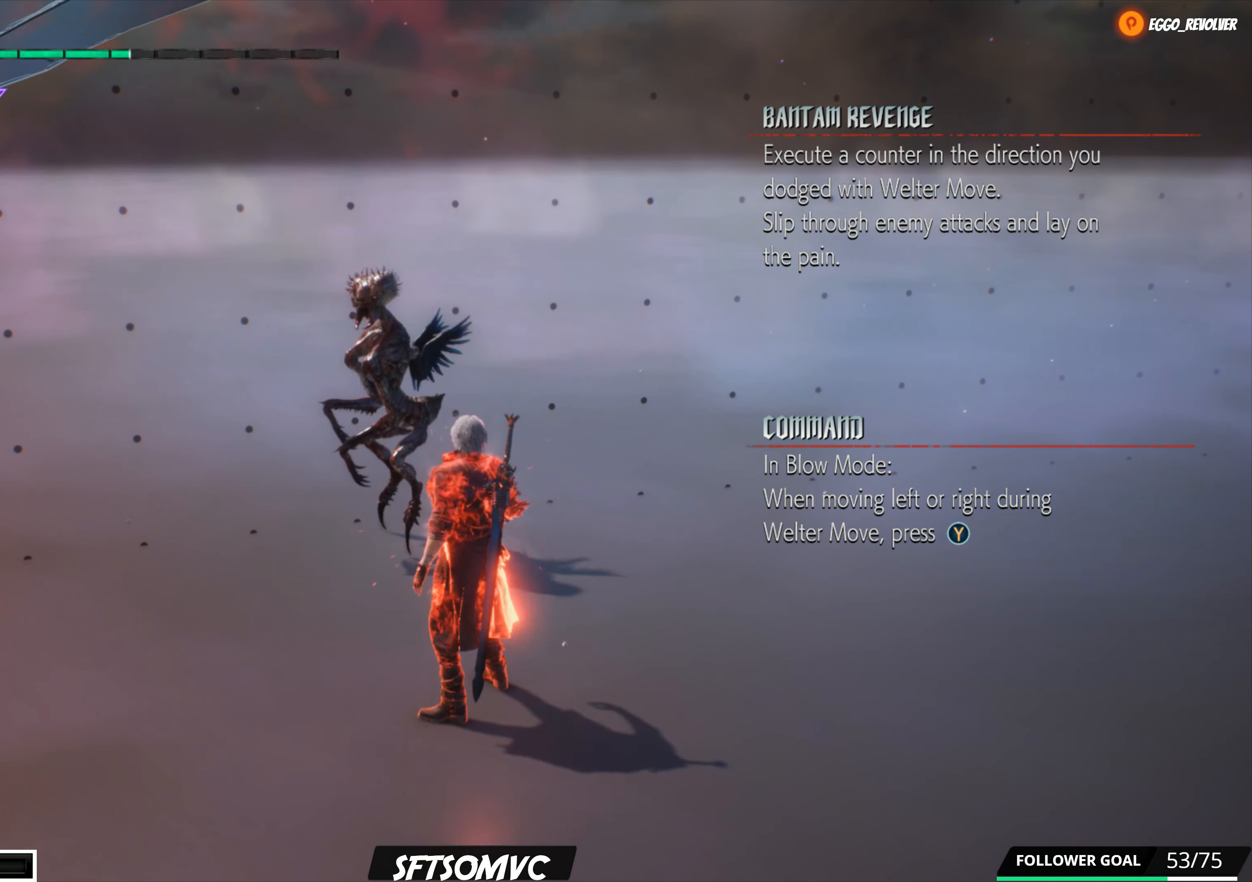
{"dt_ms": 500, "buttons": [], "left_stick": "center", "right_stick": "center", "events": [[16, "DPAD_RIGHT", "up"]]}